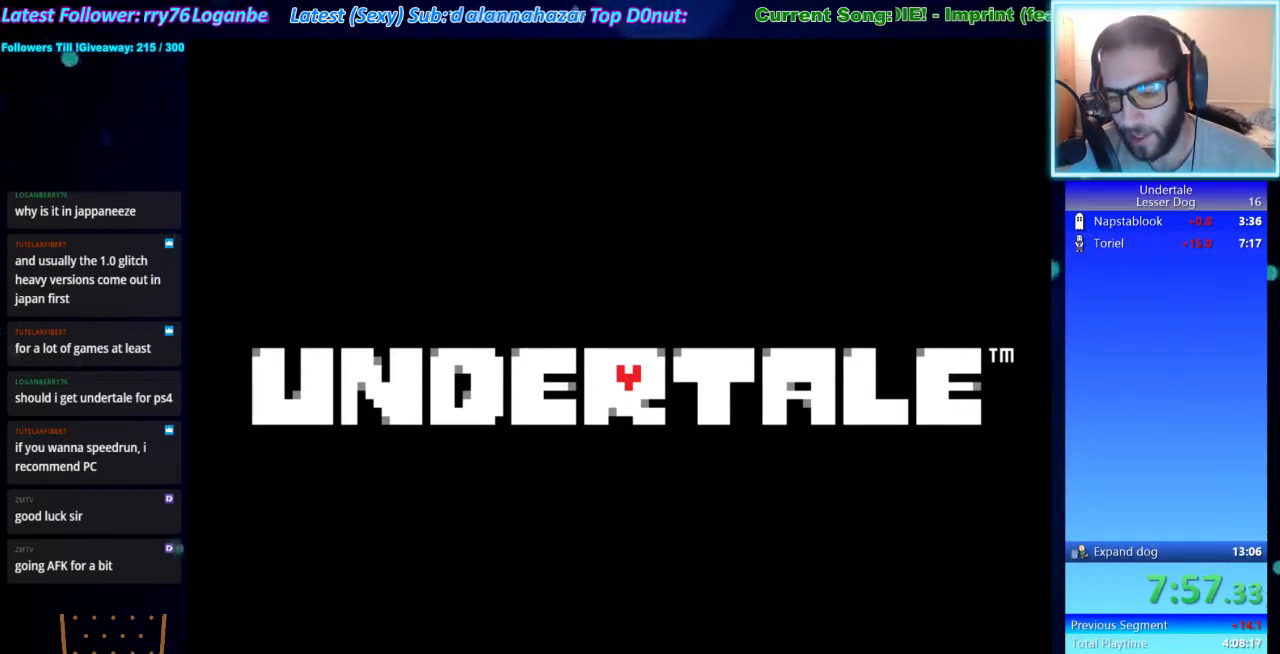
Gameplay with keyboard; each line is a JSON object with the keys held at the frame after it. "events" lists presses ("down") and releases ("up") of "ctrl", "down", "escape", "left", "return", "right", "shift", "up", "x" and "z" between this image and that frame as [ms after this image, input, new state], when the widget could be followed in between. No other keys are recorded. Mouse input is not recorded.
{"keys": ["down", "right"], "events": [[433, "down", "down"], [433, "right", "down"]]}
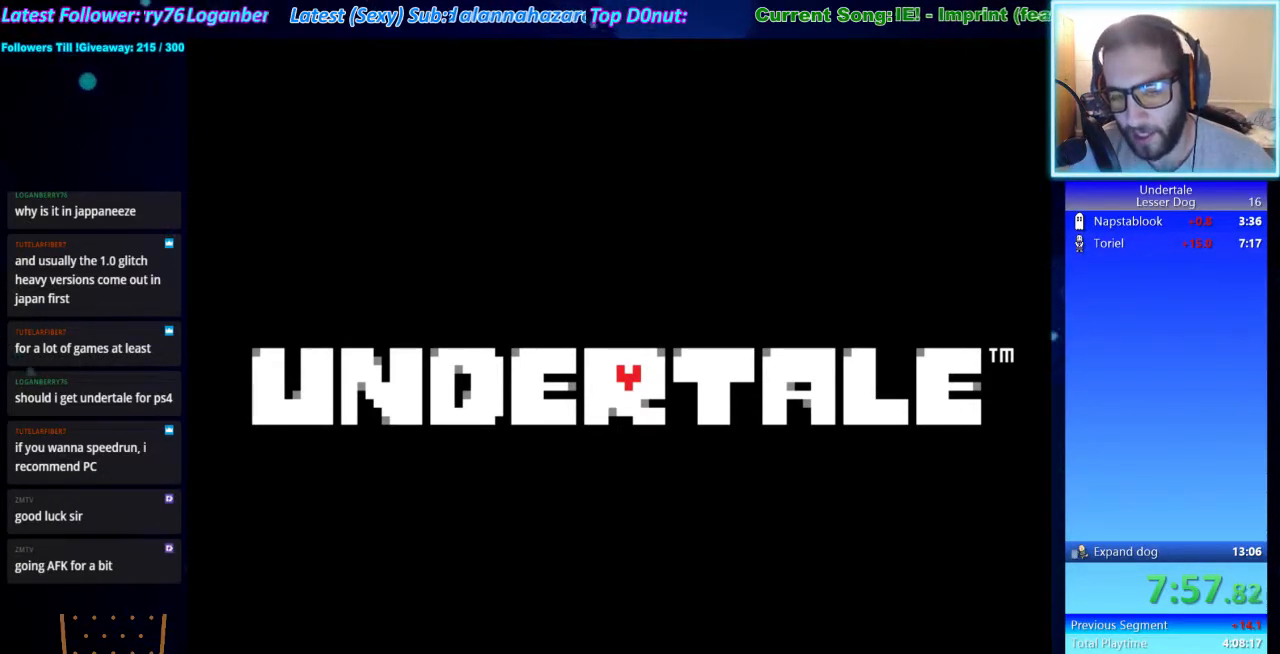
{"keys": ["down", "right", "x"], "events": [[233, "x", "down"], [300, "z", "down"], [333, "x", "up"], [400, "z", "up"], [433, "x", "down"]]}
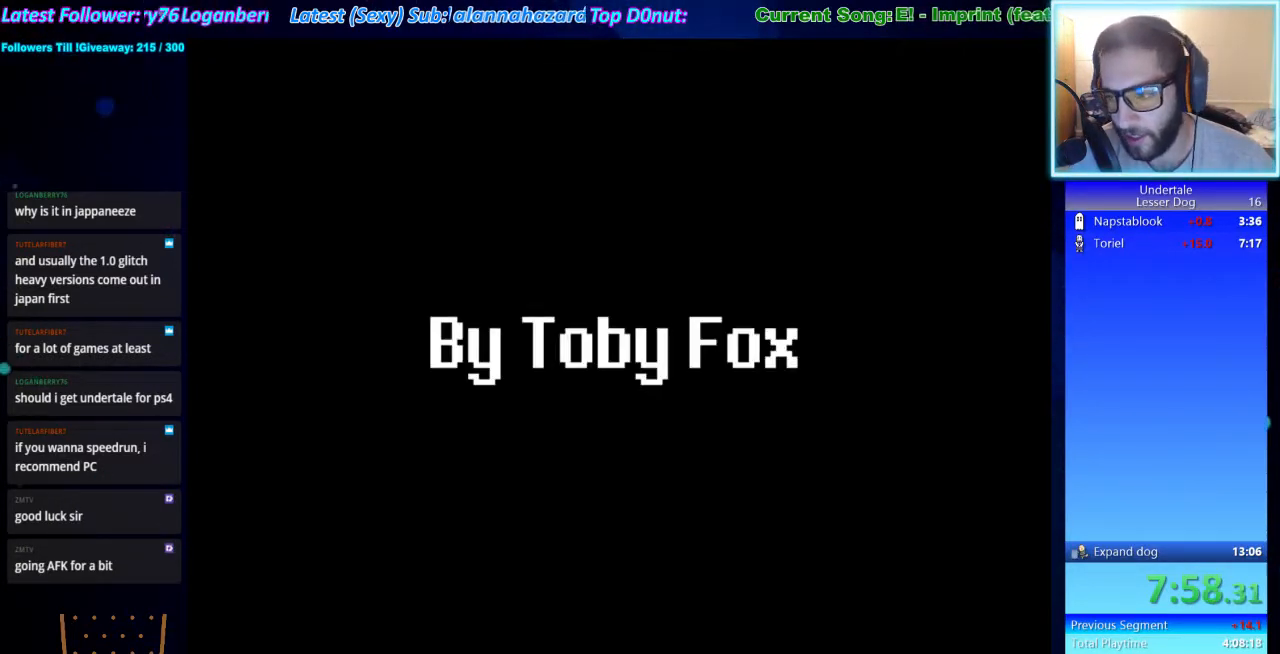
{"keys": ["down", "right", "x"], "events": [[33, "x", "up"], [33, "z", "down"], [133, "x", "down"], [133, "z", "up"], [233, "x", "up"], [233, "z", "down"], [300, "x", "down"], [300, "z", "up"], [367, "z", "down"], [400, "x", "up"], [467, "x", "down"], [500, "z", "up"]]}
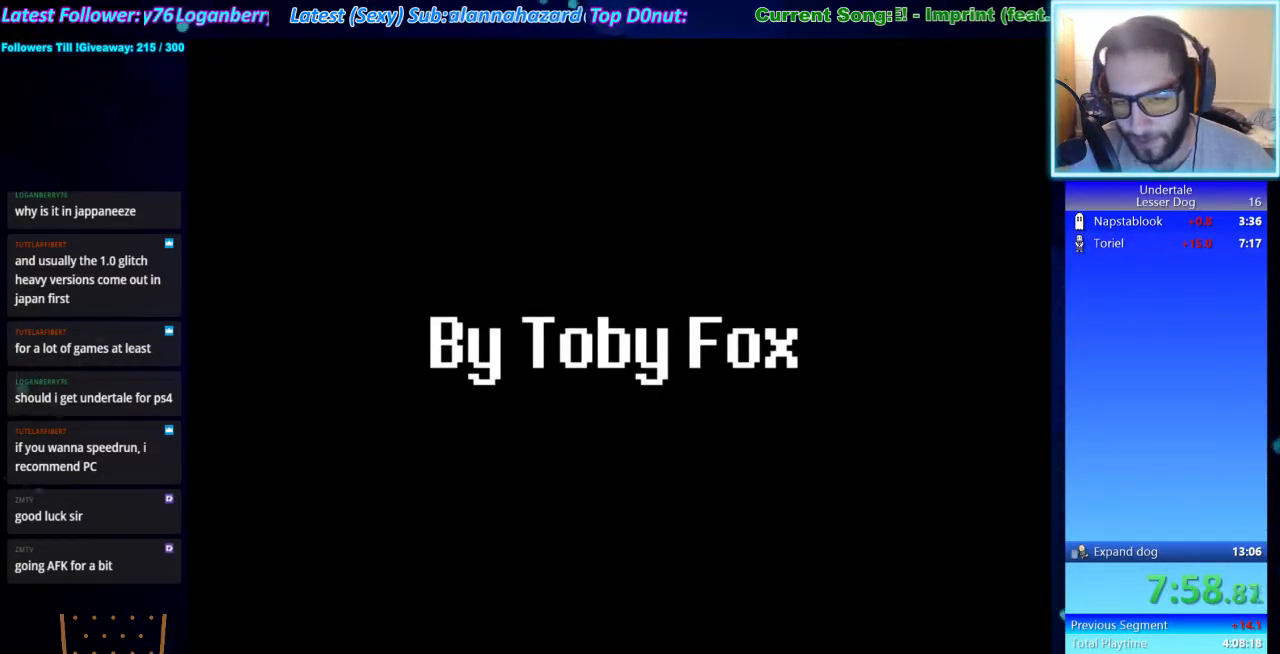
{"keys": ["down", "right", "x", "z"], "events": [[33, "z", "down"], [100, "x", "up"], [200, "x", "down"], [200, "z", "up"], [267, "x", "up"], [267, "z", "down"], [367, "z", "up"], [467, "x", "down"], [467, "z", "down"]]}
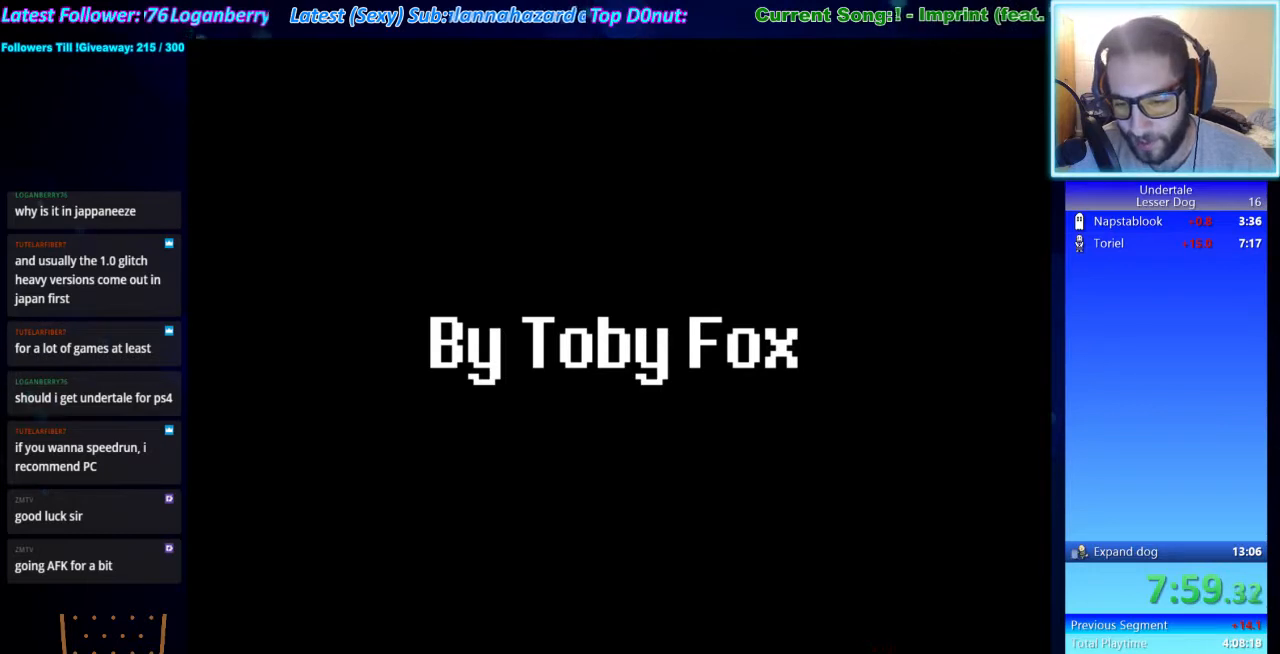
{"keys": ["down", "right", "z"], "events": [[67, "x", "up"], [100, "z", "up"], [167, "x", "down"], [233, "z", "down"], [300, "x", "up"], [333, "z", "up"], [400, "x", "down"], [400, "z", "down"], [500, "x", "up"]]}
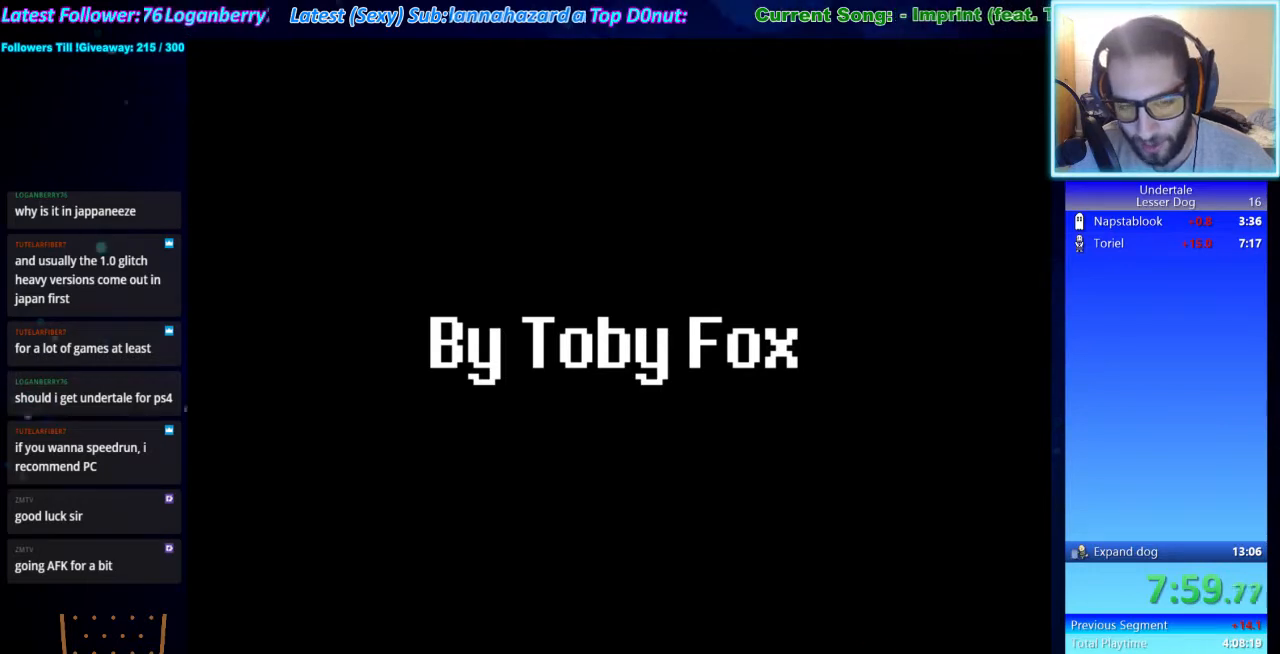
{"keys": ["down", "right", "x", "z"], "events": [[33, "z", "up"], [67, "x", "down"], [133, "z", "down"], [167, "x", "up"], [233, "z", "up"], [267, "x", "down"], [267, "z", "down"], [367, "x", "up"], [400, "z", "up"], [500, "x", "down"], [500, "z", "down"]]}
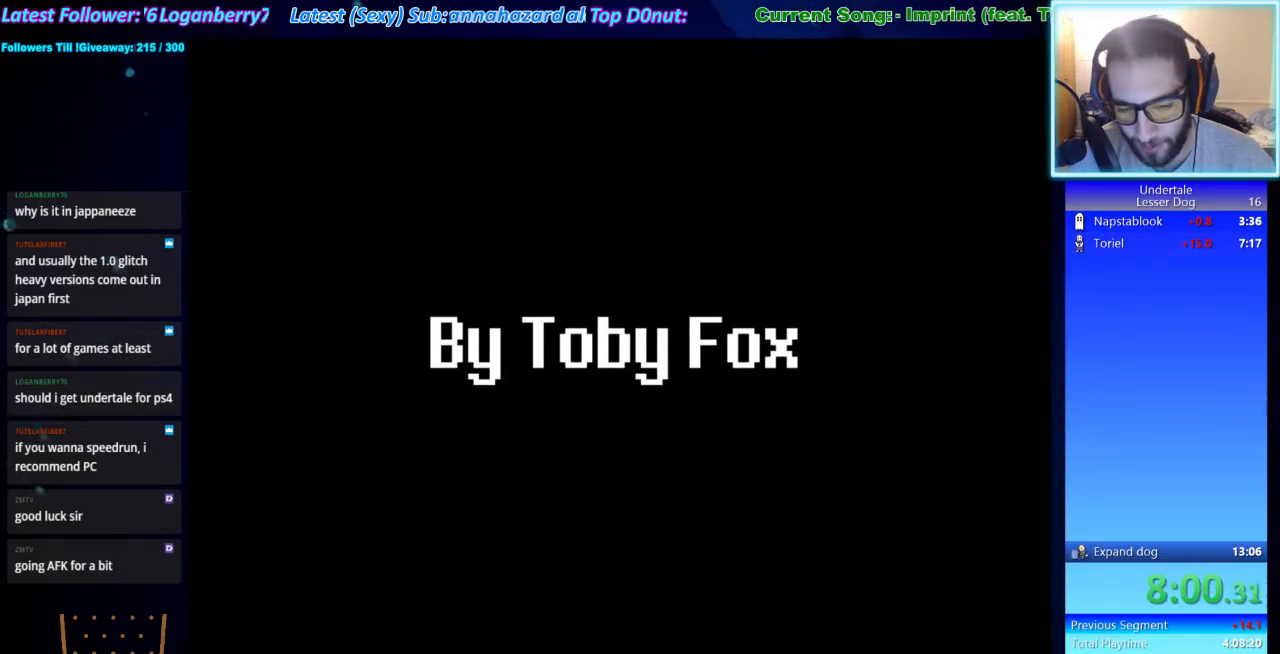
{"keys": ["down", "right"], "events": [[100, "x", "up"], [100, "z", "up"], [200, "x", "down"], [233, "z", "down"], [267, "x", "up"], [333, "z", "up"], [367, "x", "down"], [433, "z", "down"], [467, "x", "up"], [500, "z", "up"]]}
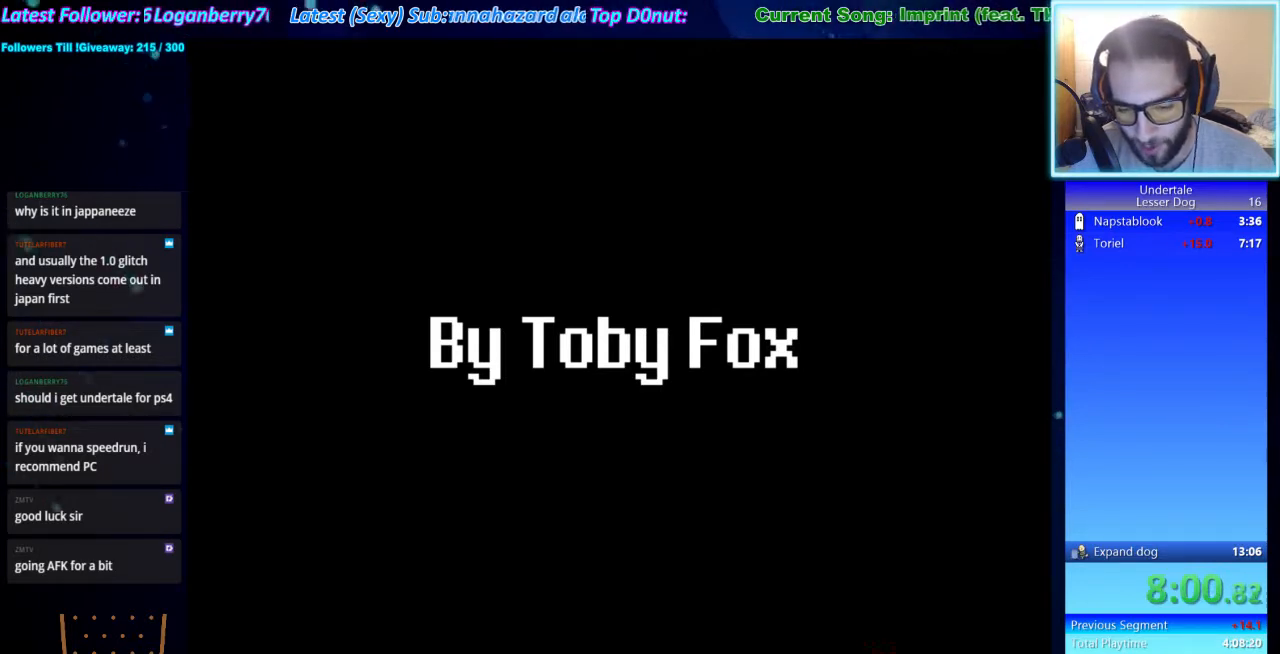
{"keys": ["down", "right", "x"], "events": [[100, "x", "down"], [167, "z", "down"], [200, "x", "up"], [233, "z", "up"], [300, "x", "down"], [333, "z", "down"], [400, "x", "up"], [433, "z", "up"], [467, "x", "down"]]}
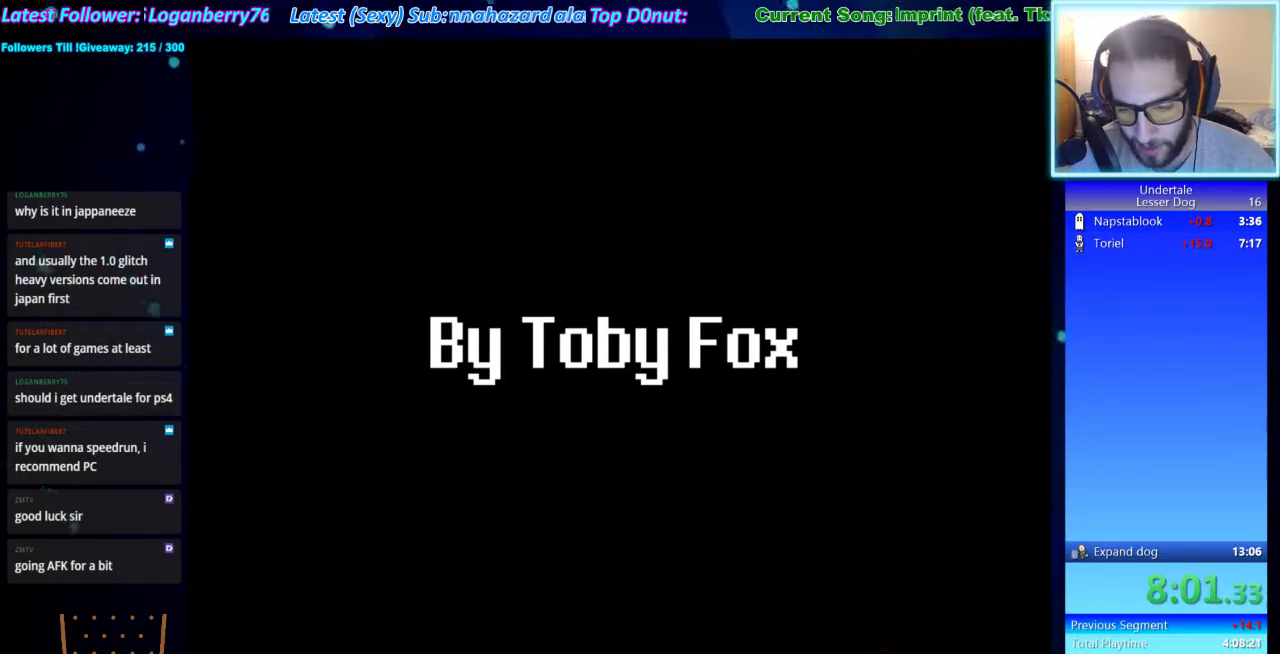
{"keys": ["down", "right"], "events": [[67, "x", "up"], [67, "z", "down"], [133, "z", "up"], [167, "x", "down"], [267, "x", "up"], [267, "z", "down"], [300, "z", "up"], [367, "x", "down"], [400, "x", "up"], [467, "z", "down"], [500, "z", "up"]]}
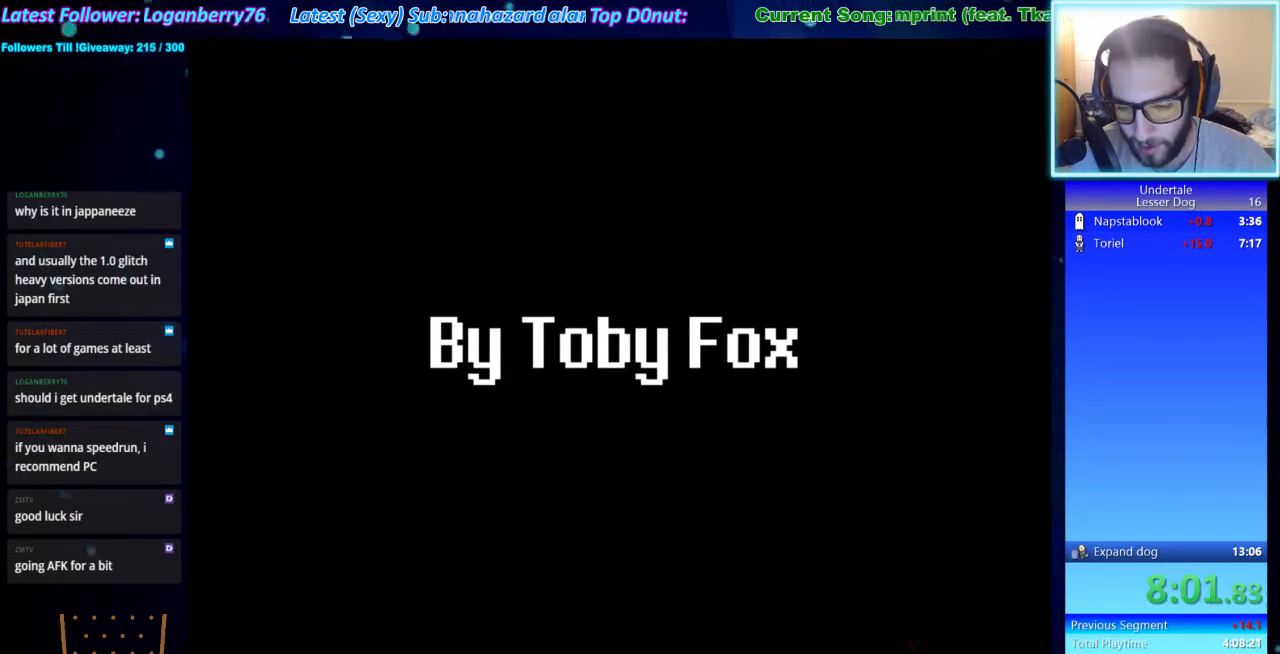
{"keys": ["down", "right", "z"], "events": [[33, "x", "down"], [100, "z", "down"], [133, "x", "up"], [200, "z", "up"], [233, "x", "down"], [267, "z", "down"], [333, "x", "up"], [367, "z", "up"], [433, "x", "down"], [433, "z", "down"], [500, "x", "up"]]}
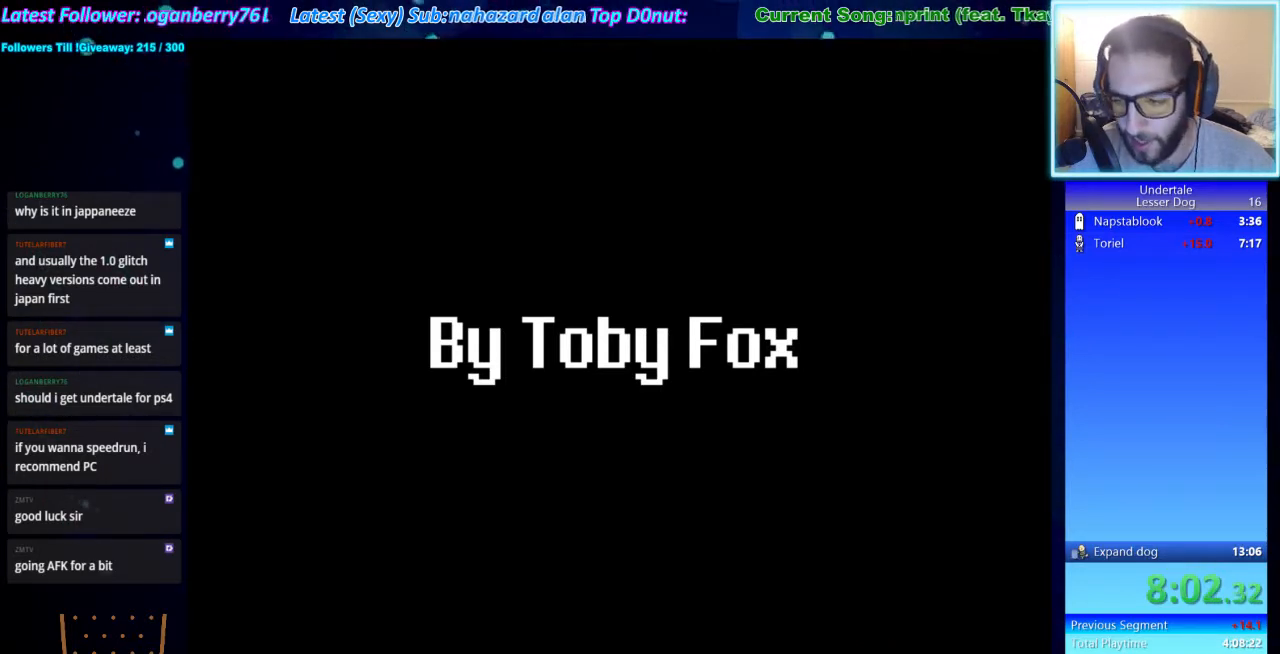
{"keys": ["down", "right", "x"], "events": [[100, "x", "down"], [100, "z", "up"], [167, "z", "down"], [200, "x", "up"], [300, "x", "down"], [300, "z", "up"], [400, "x", "up"], [400, "z", "down"], [433, "z", "up"], [467, "x", "down"]]}
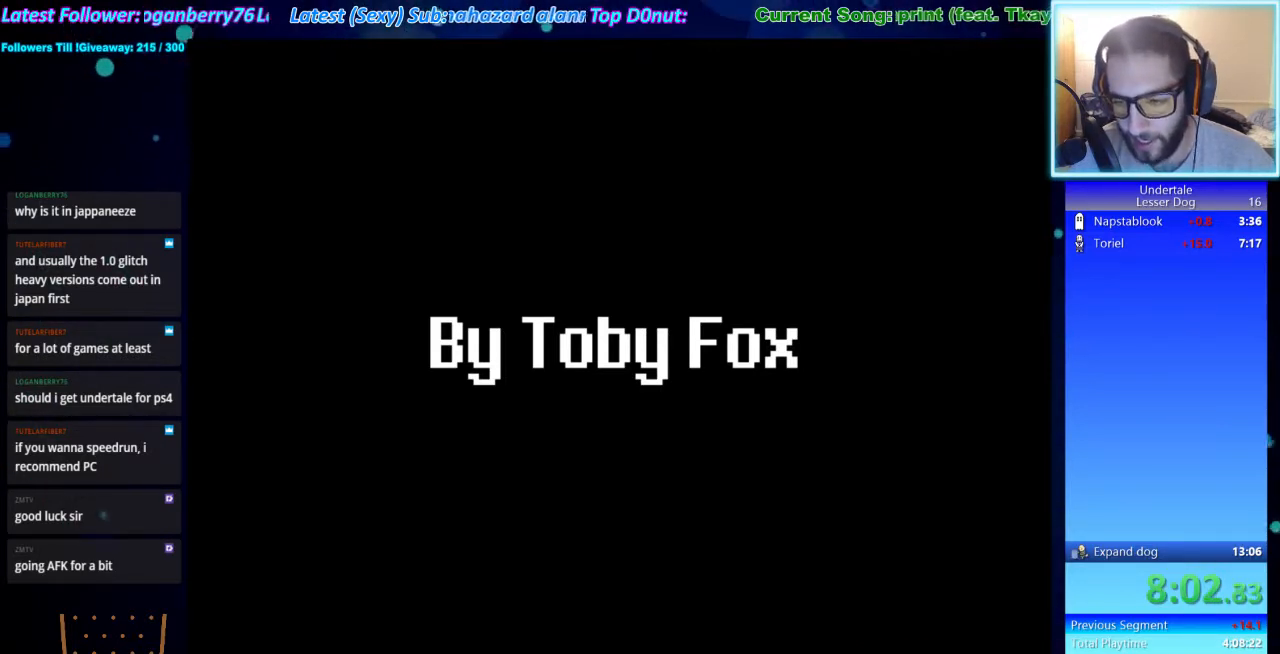
{"keys": ["down", "right", "x"], "events": [[67, "x", "up"], [67, "z", "down"], [133, "z", "up"], [167, "x", "down"], [233, "x", "up"], [233, "z", "down"], [300, "x", "down"], [300, "z", "up"], [400, "x", "up"], [400, "z", "down"], [500, "x", "down"], [500, "z", "up"]]}
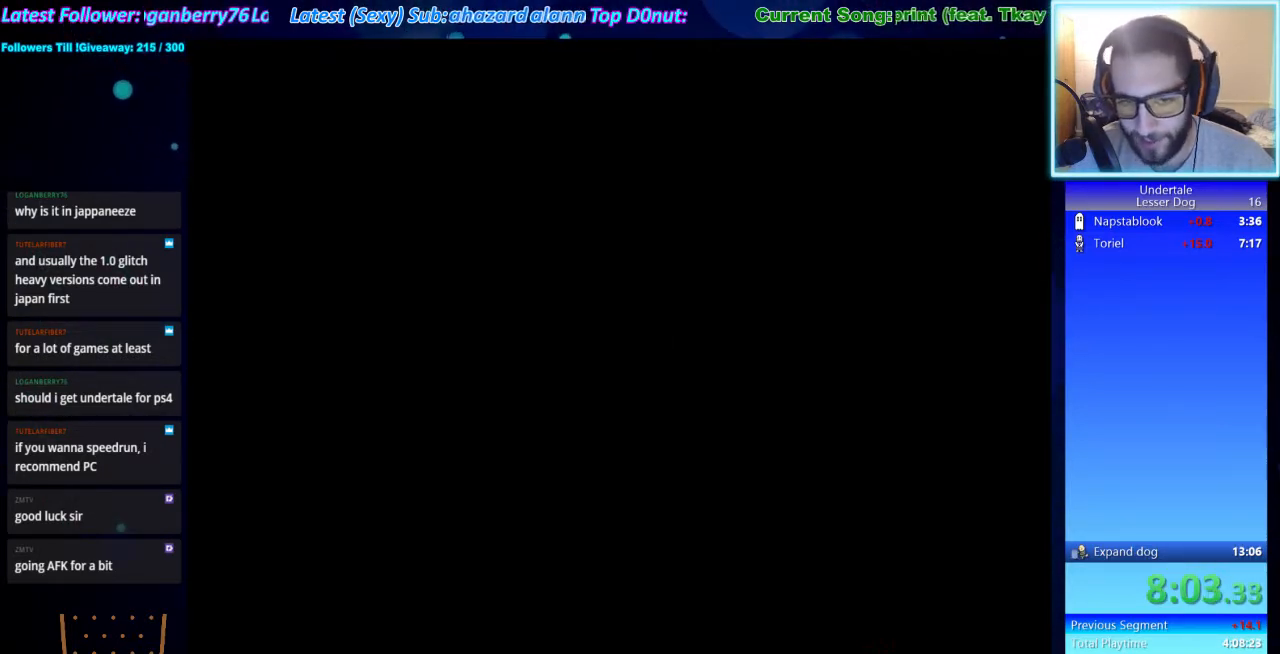
{"keys": ["down", "right", "x"], "events": [[100, "x", "up"], [100, "z", "down"], [133, "z", "up"], [200, "x", "down"], [200, "z", "down"], [233, "x", "up"], [333, "x", "down"], [333, "z", "up"], [433, "x", "up"], [433, "z", "down"], [500, "x", "down"], [500, "z", "up"]]}
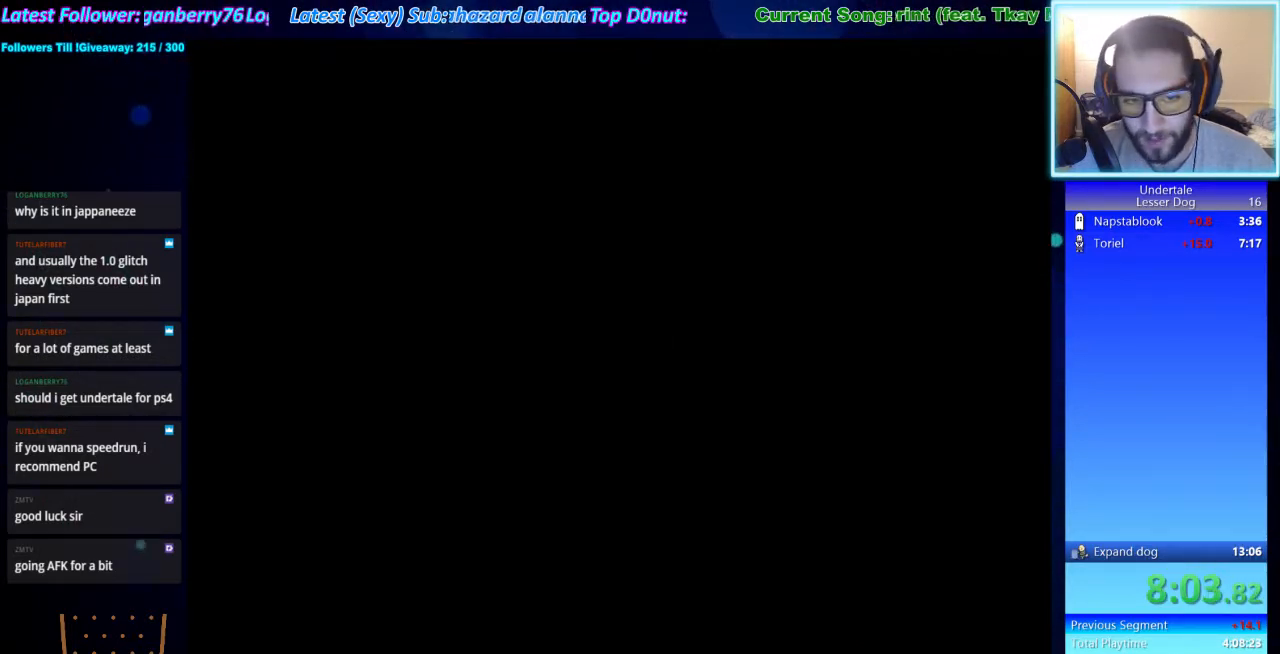
{"keys": ["down", "right"], "events": [[67, "x", "up"], [100, "z", "down"], [167, "x", "down"], [167, "z", "up"], [233, "x", "up"], [233, "z", "down"], [300, "z", "up"], [333, "x", "down"], [433, "x", "up"], [433, "z", "down"], [467, "z", "up"]]}
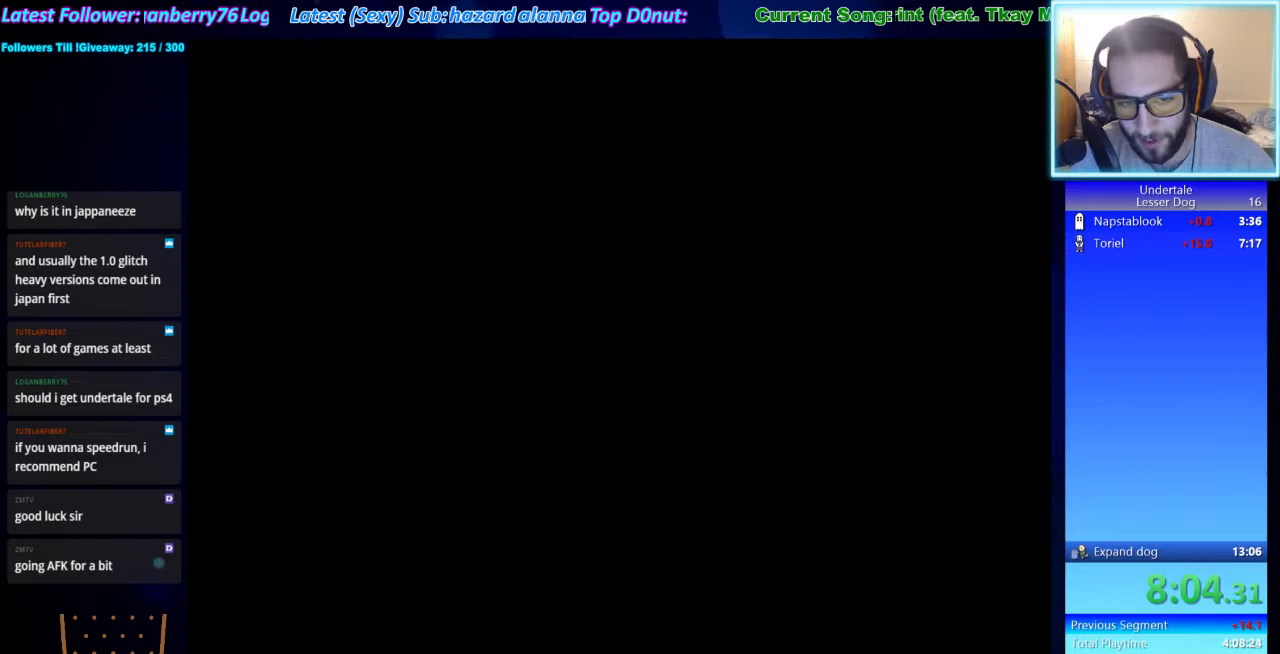
{"keys": ["down", "right", "z"], "events": [[367, "x", "down"], [367, "z", "down"], [500, "x", "up"]]}
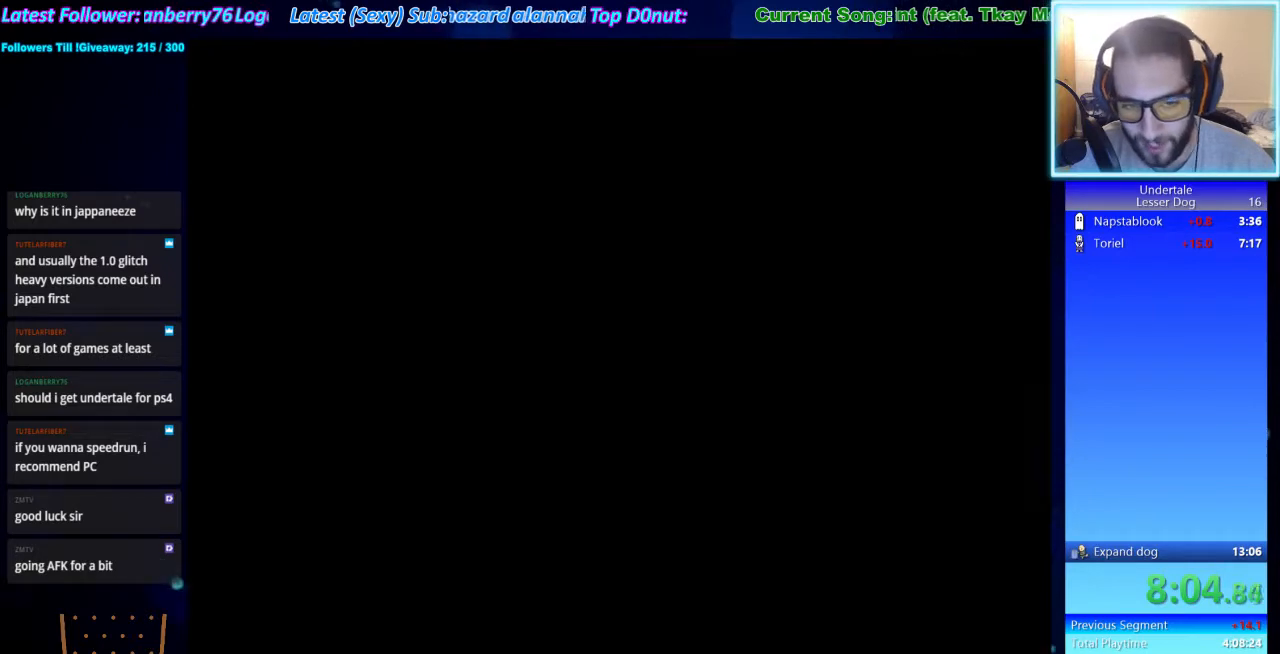
{"keys": ["down", "right", "z"], "events": [[33, "x", "down"], [33, "z", "up"], [100, "z", "down"], [133, "x", "up"], [200, "z", "up"], [233, "x", "down"], [300, "z", "down"], [333, "x", "up"], [367, "z", "up"], [433, "x", "down"], [467, "z", "down"], [500, "x", "up"]]}
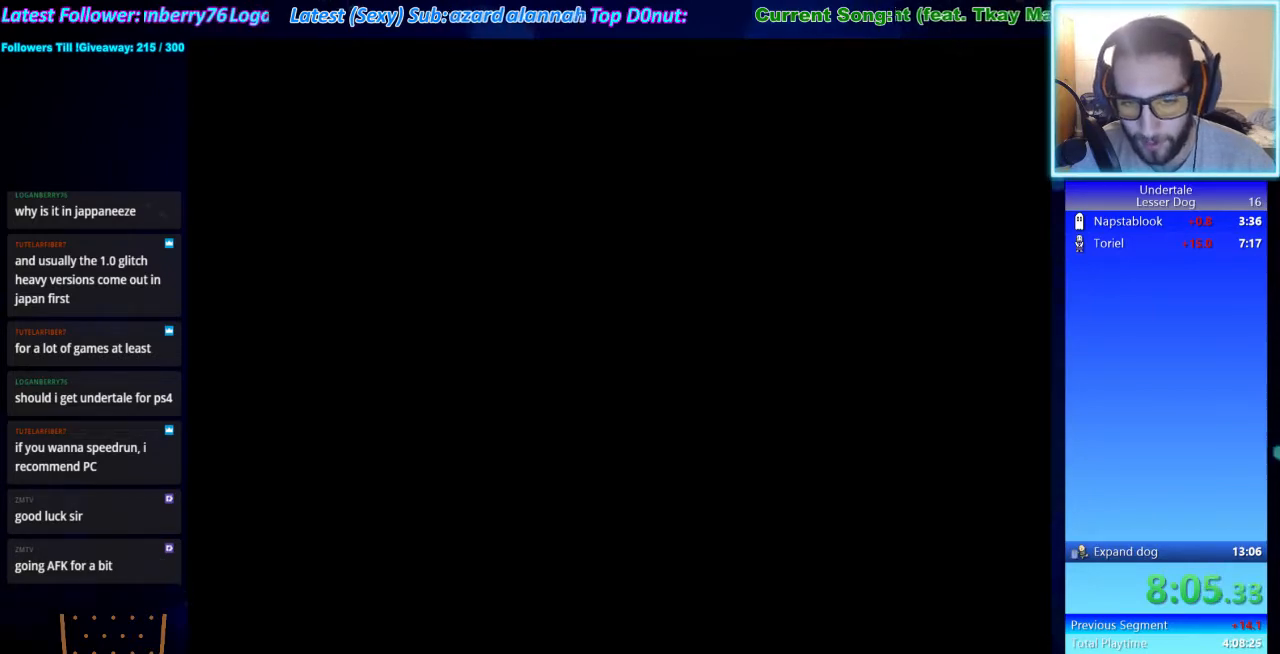
{"keys": ["down", "right", "x"], "events": [[67, "z", "up"], [100, "x", "down"], [167, "z", "down"], [200, "x", "up"], [233, "z", "up"], [300, "x", "down"], [333, "z", "down"], [400, "x", "up"], [433, "z", "up"], [500, "x", "down"]]}
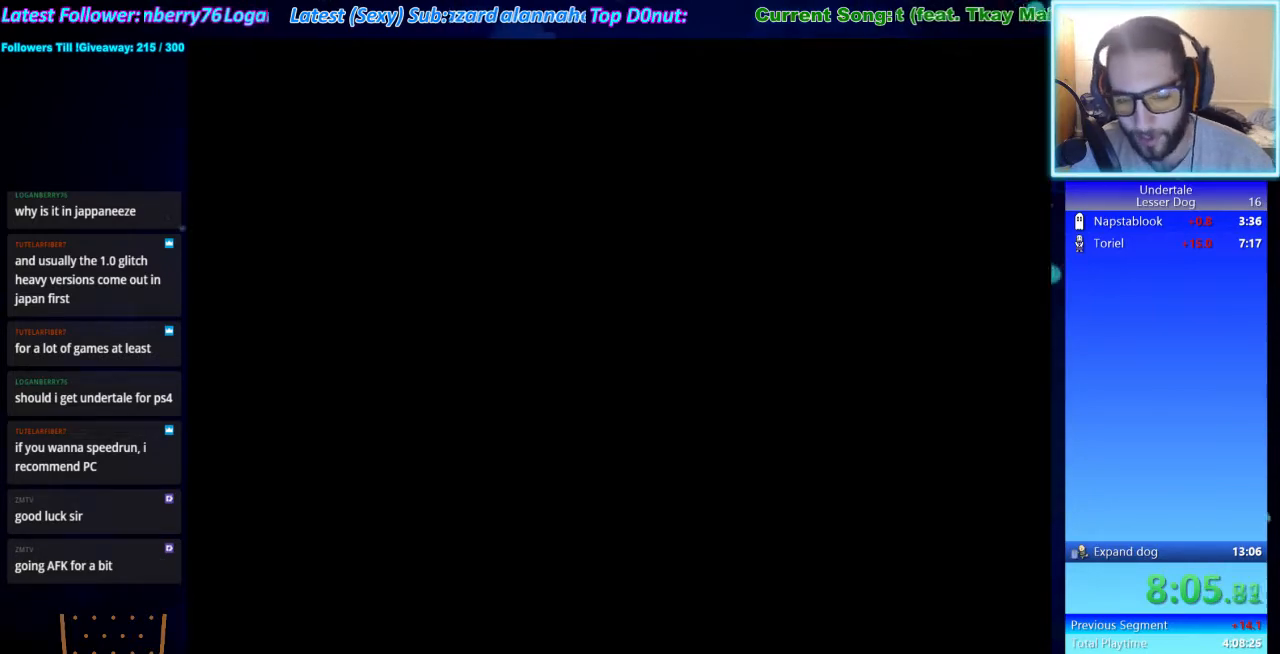
{"keys": ["down", "right"], "events": [[33, "z", "down"], [67, "x", "up"], [133, "z", "up"], [167, "x", "down"], [267, "x", "up"], [267, "z", "down"], [300, "z", "up"], [367, "x", "down"], [467, "x", "up"], [467, "z", "down"], [500, "z", "up"]]}
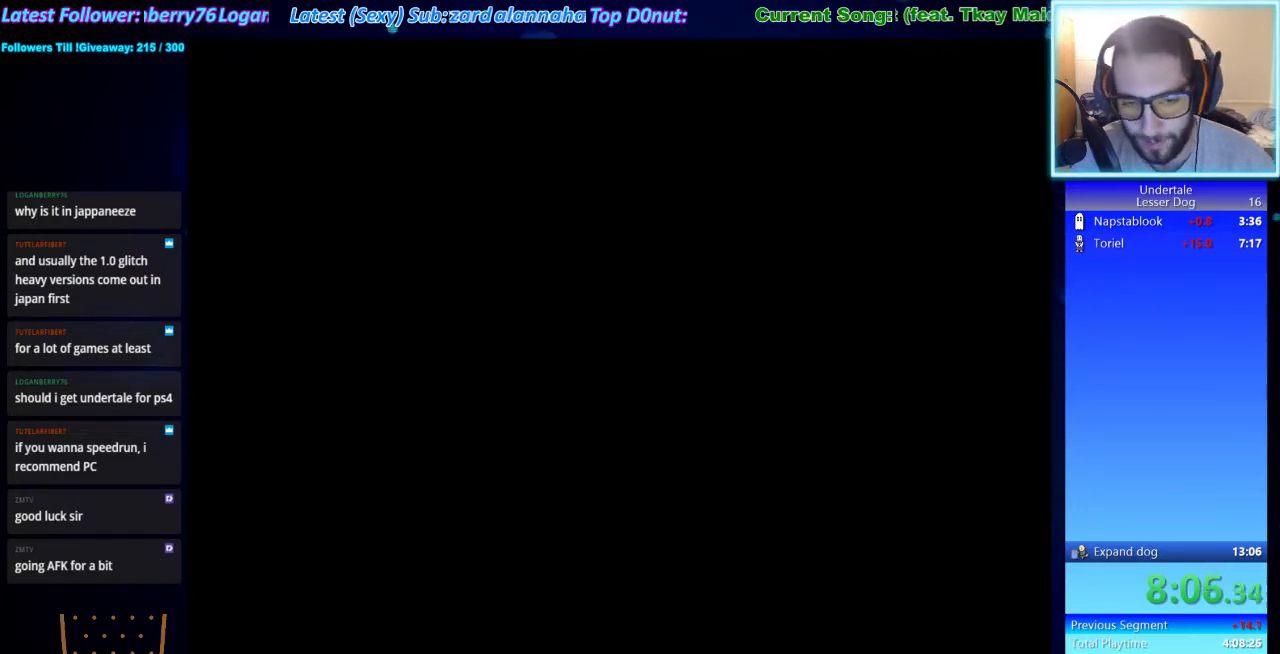
{"keys": ["down", "right"], "events": [[33, "x", "down"], [100, "x", "up"], [100, "z", "down"], [200, "z", "up"], [233, "x", "down"], [267, "x", "up"], [267, "z", "down"], [367, "x", "down"], [367, "z", "up"], [467, "x", "up"], [467, "z", "down"], [500, "z", "up"]]}
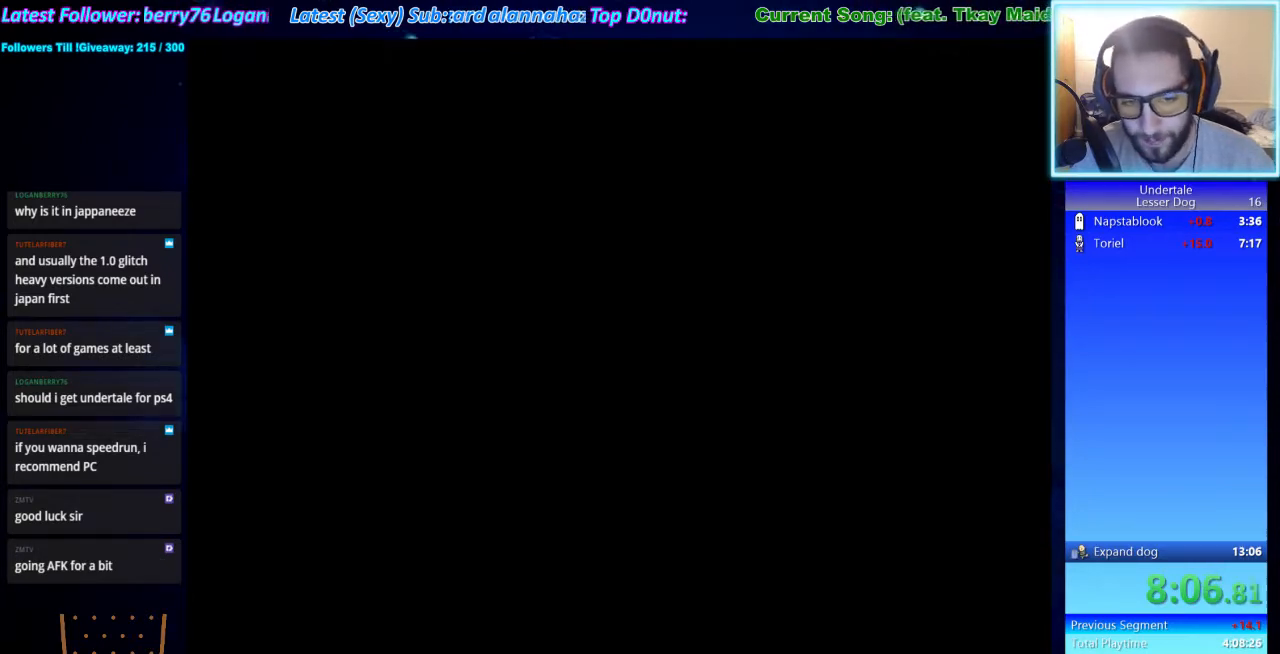
{"keys": ["down", "right", "z"], "events": [[67, "x", "down"], [100, "x", "up"], [167, "z", "down"], [200, "z", "up"], [267, "x", "down"], [300, "z", "down"], [333, "x", "up"], [400, "z", "up"], [433, "x", "down"], [433, "z", "down"], [467, "x", "up"]]}
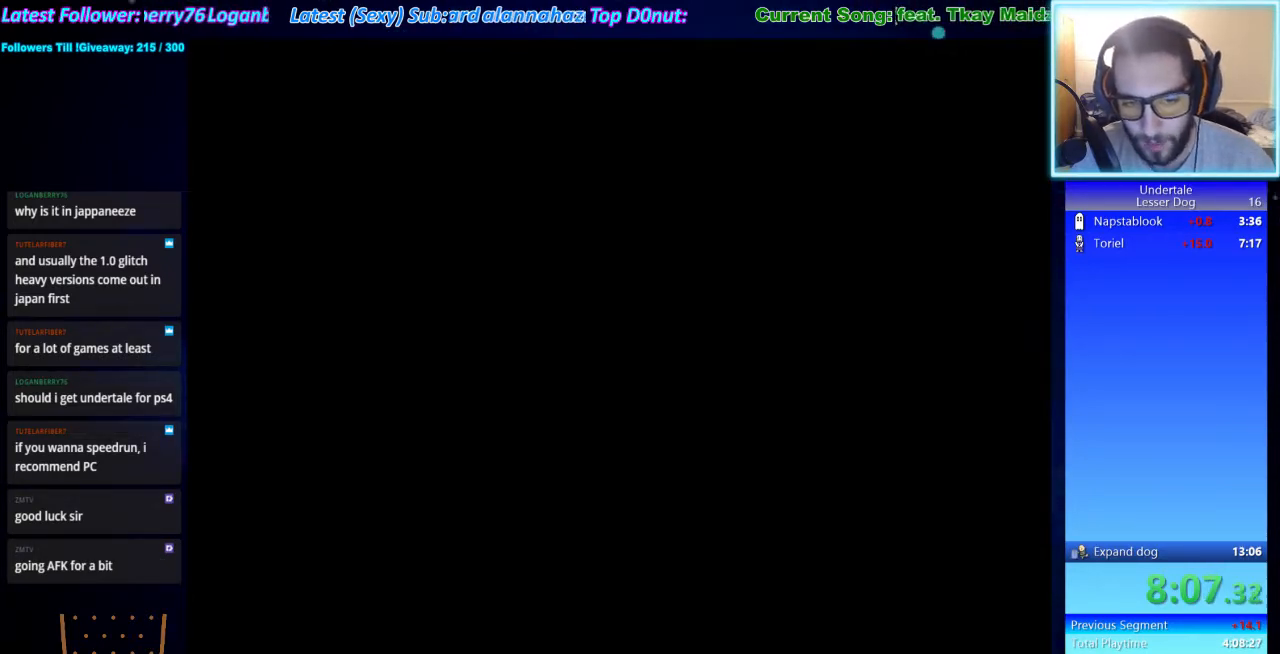
{"keys": ["down", "right", "x"], "events": [[33, "z", "up"], [133, "x", "down"], [167, "x", "up"], [167, "z", "down"], [267, "z", "up"], [300, "x", "down"], [367, "x", "up"], [367, "z", "down"], [400, "z", "up"], [500, "x", "down"]]}
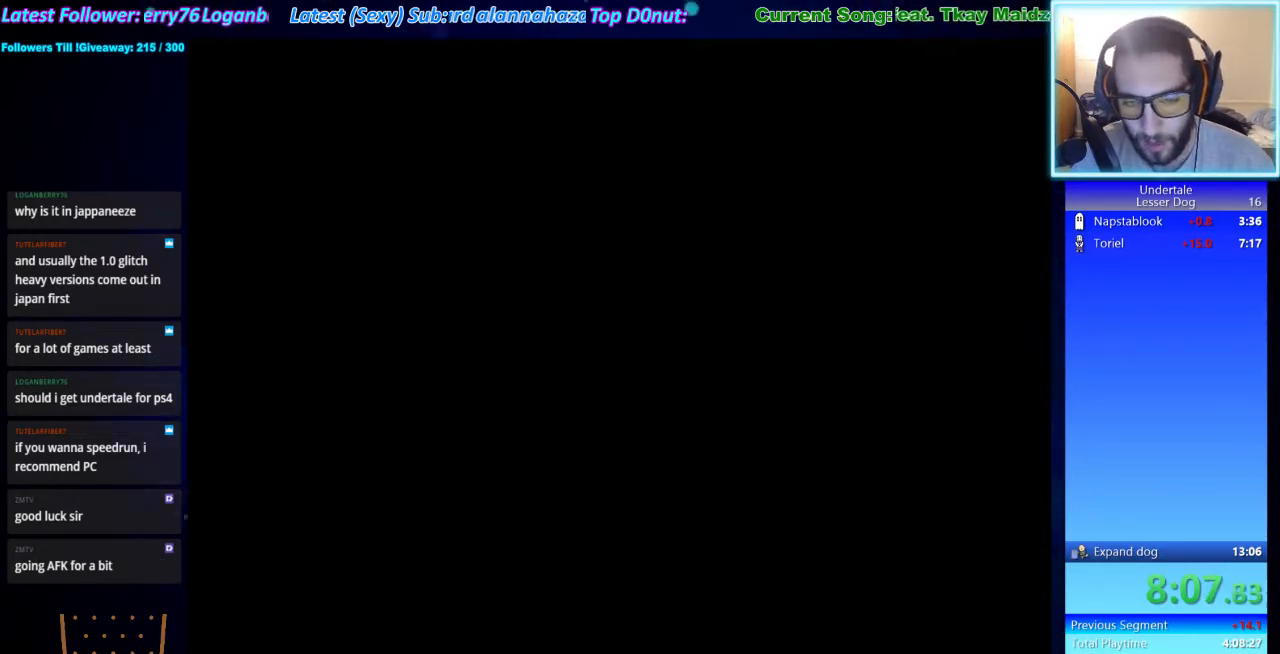
{"keys": ["down", "right"], "events": [[33, "x", "up"], [33, "z", "down"], [100, "z", "up"], [200, "x", "down"], [233, "x", "up"], [233, "z", "down"], [267, "z", "up"], [367, "x", "down"], [433, "z", "down"], [467, "x", "up"], [500, "z", "up"]]}
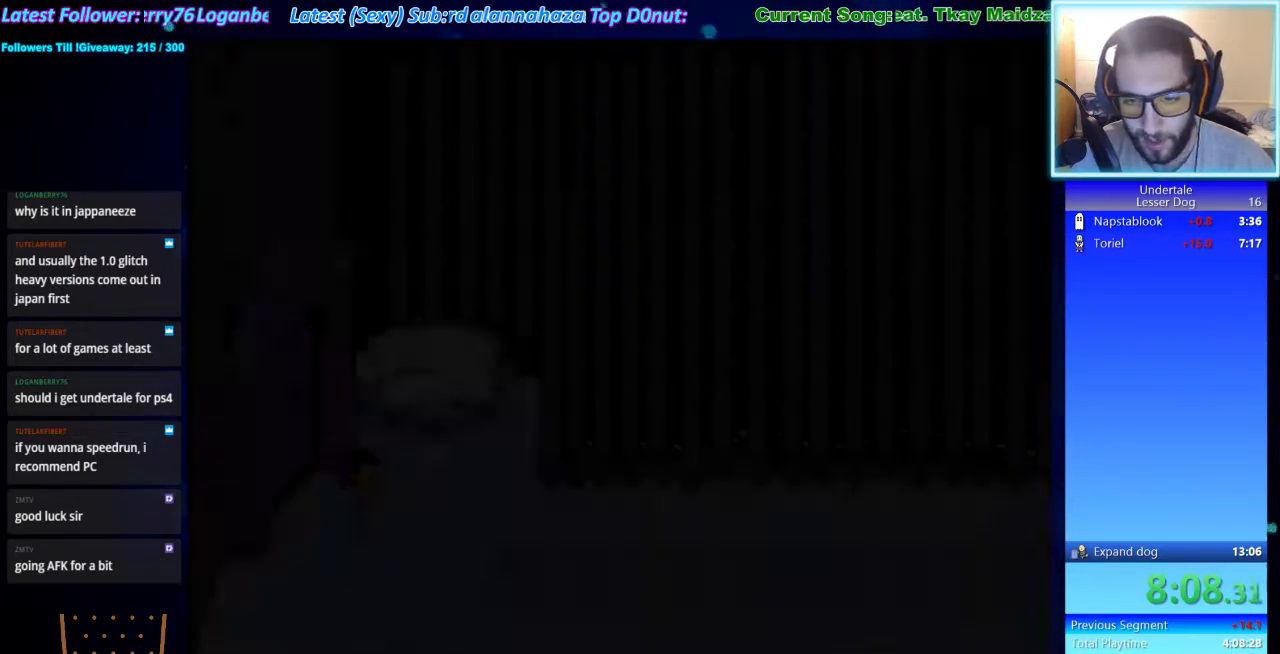
{"keys": ["right"], "events": [[67, "x", "down"], [100, "x", "up"], [100, "z", "down"], [200, "z", "up"], [233, "x", "down"], [300, "z", "down"], [333, "x", "up"], [400, "z", "up"], [467, "down", "up"]]}
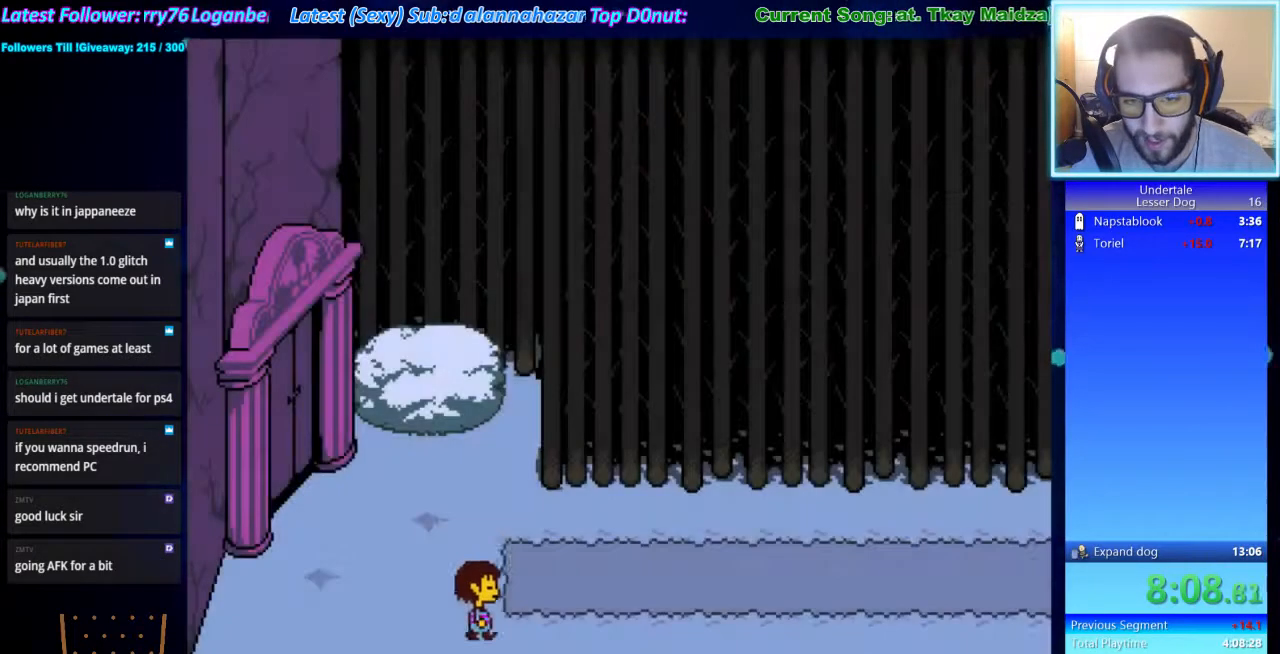
{"keys": ["right", "x", "z"], "events": [[33, "z", "down"], [67, "z", "up"], [133, "up", "down"], [233, "z", "down"], [267, "x", "down"], [300, "up", "up"], [300, "x", "up"], [367, "z", "up"], [467, "x", "down"], [500, "z", "down"]]}
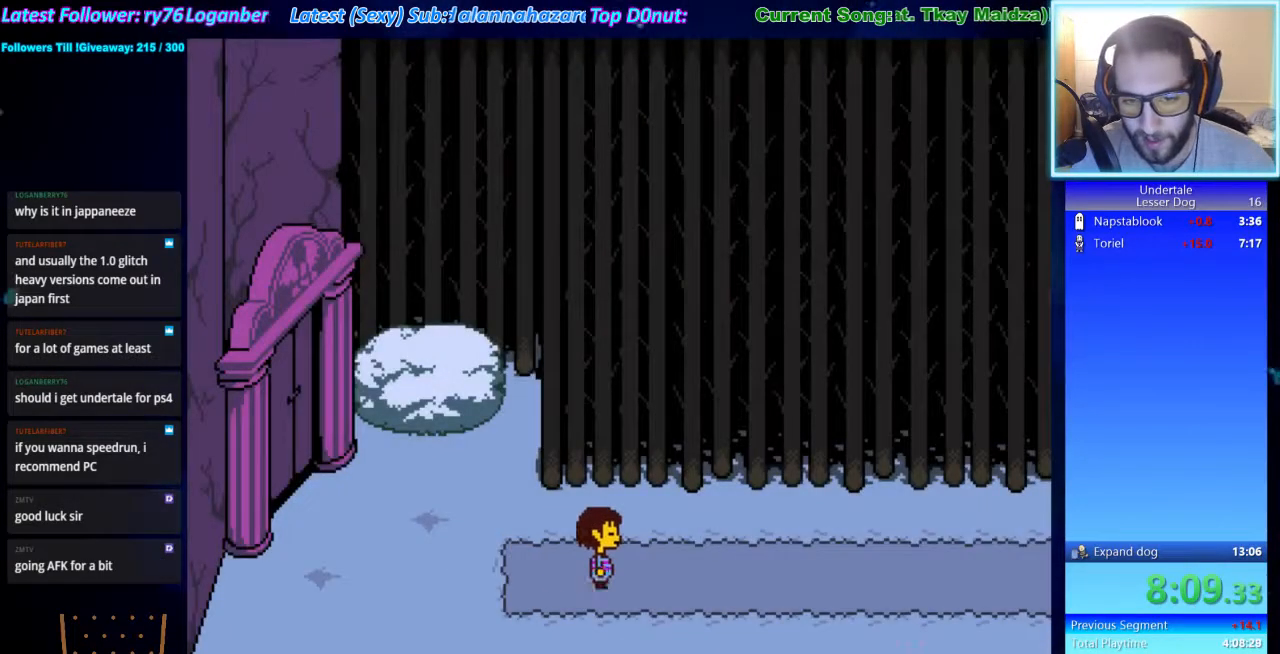
{"keys": ["right", "x"], "events": [[33, "x", "up"], [100, "z", "up"], [133, "x", "down"], [200, "x", "up"], [200, "z", "down"], [267, "x", "down"], [267, "z", "up"], [367, "x", "up"], [367, "z", "down"], [467, "x", "down"], [467, "z", "up"]]}
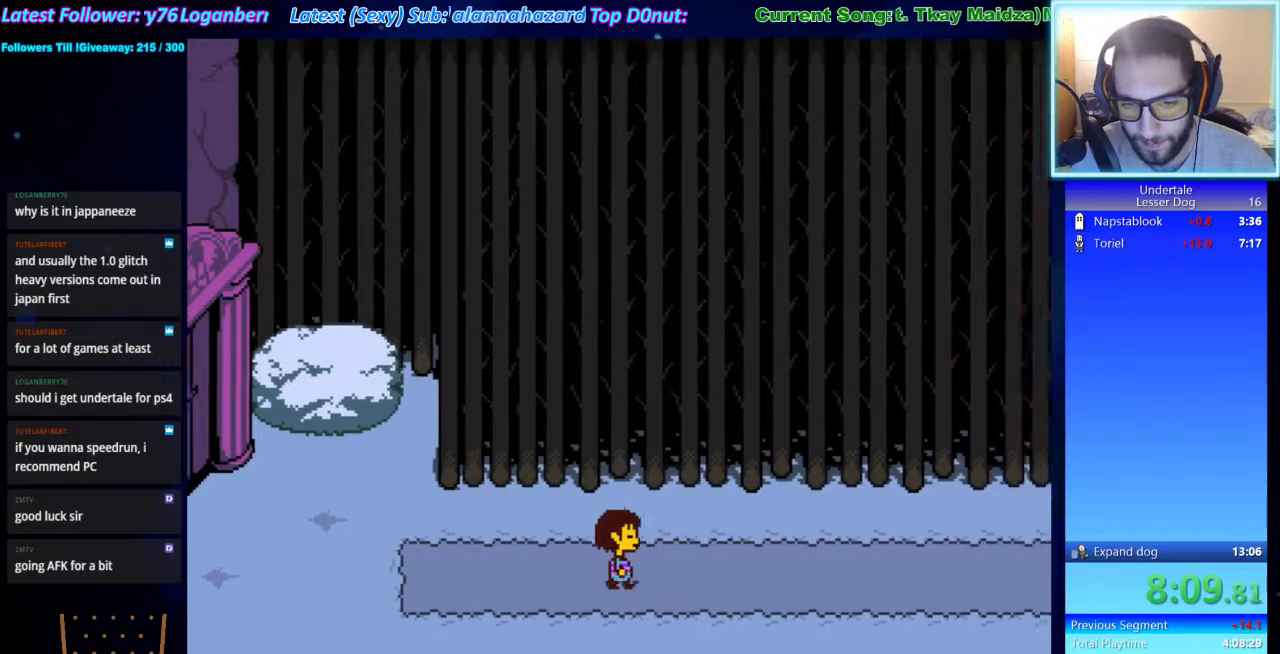
{"keys": ["right", "z"], "events": [[67, "x", "up"], [67, "z", "down"], [167, "x", "down"], [167, "z", "up"], [233, "x", "up"], [233, "z", "down"], [300, "up", "down"], [333, "z", "up"], [400, "up", "up"], [433, "x", "down"], [433, "z", "down"], [500, "x", "up"]]}
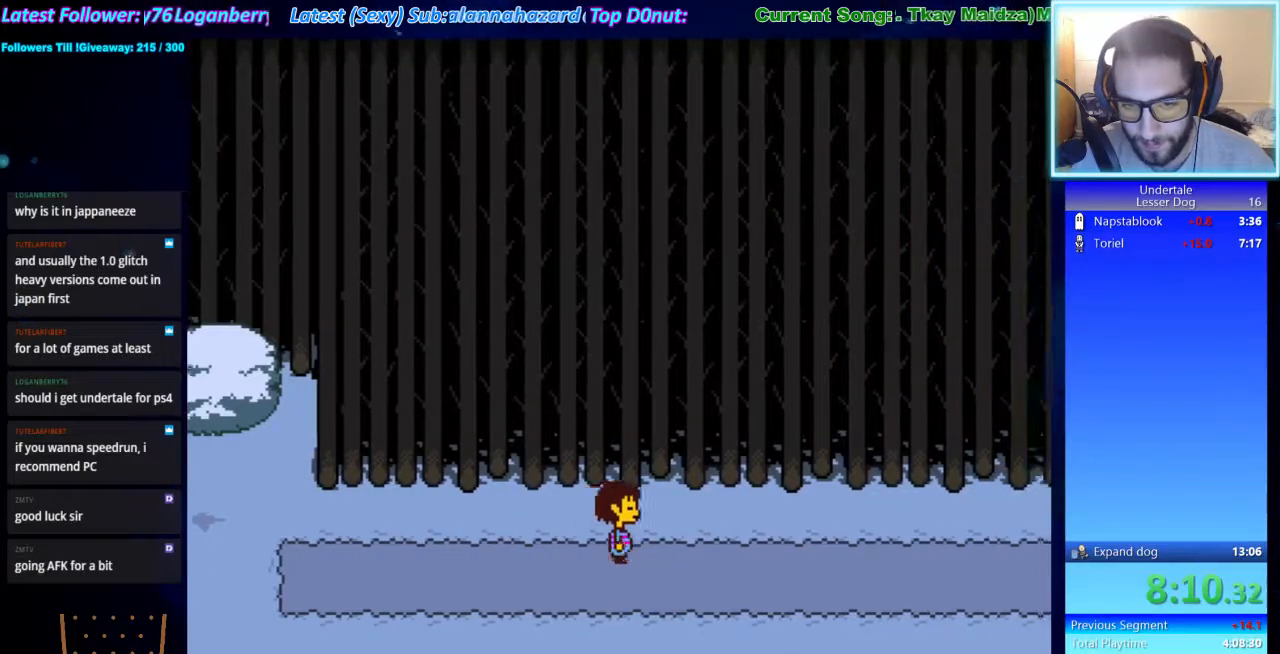
{"keys": ["right", "x"], "events": [[33, "z", "up"], [67, "x", "down"], [167, "x", "up"], [167, "z", "down"], [267, "z", "up"], [300, "down", "down"], [367, "down", "up"], [367, "z", "down"], [400, "z", "up"], [500, "x", "down"]]}
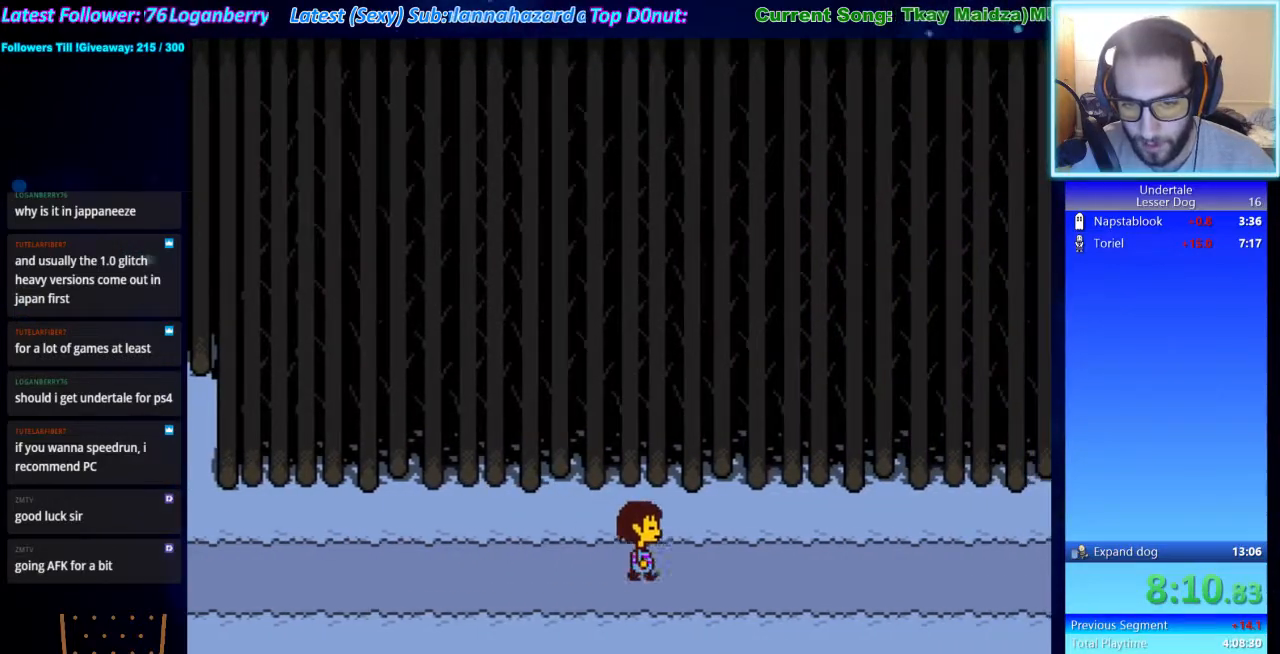
{"keys": ["right", "x"], "events": [[33, "x", "up"], [33, "z", "down"], [133, "z", "up"], [200, "x", "down"], [233, "x", "up"], [233, "z", "down"], [267, "z", "up"], [367, "x", "down"], [433, "x", "up"], [433, "z", "down"], [467, "z", "up"], [500, "x", "down"]]}